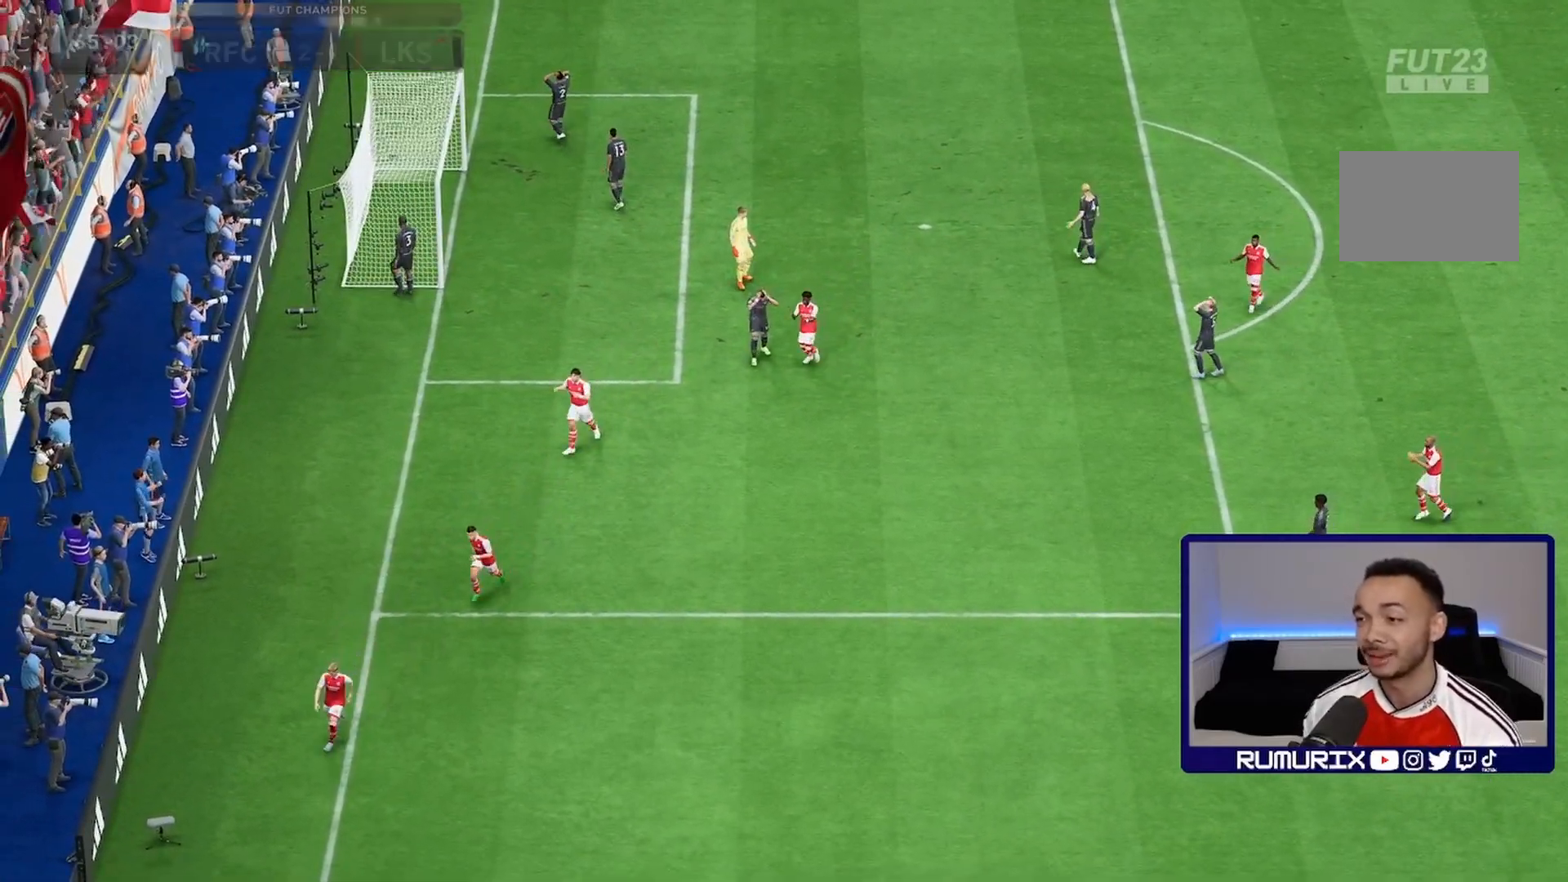
Gameplay with a controller (PlayStation layout); each line is a JSON object with the inputs held at the frame after it. "events" lists button and stick changes between this image and that frame as [ms after this image, input, new state], when the widget could be followed in between. Not read: L3 R3.
{"buttons": [], "left_stick": "center", "right_stick": "center", "events": [[450, "left_stick", "center"]]}
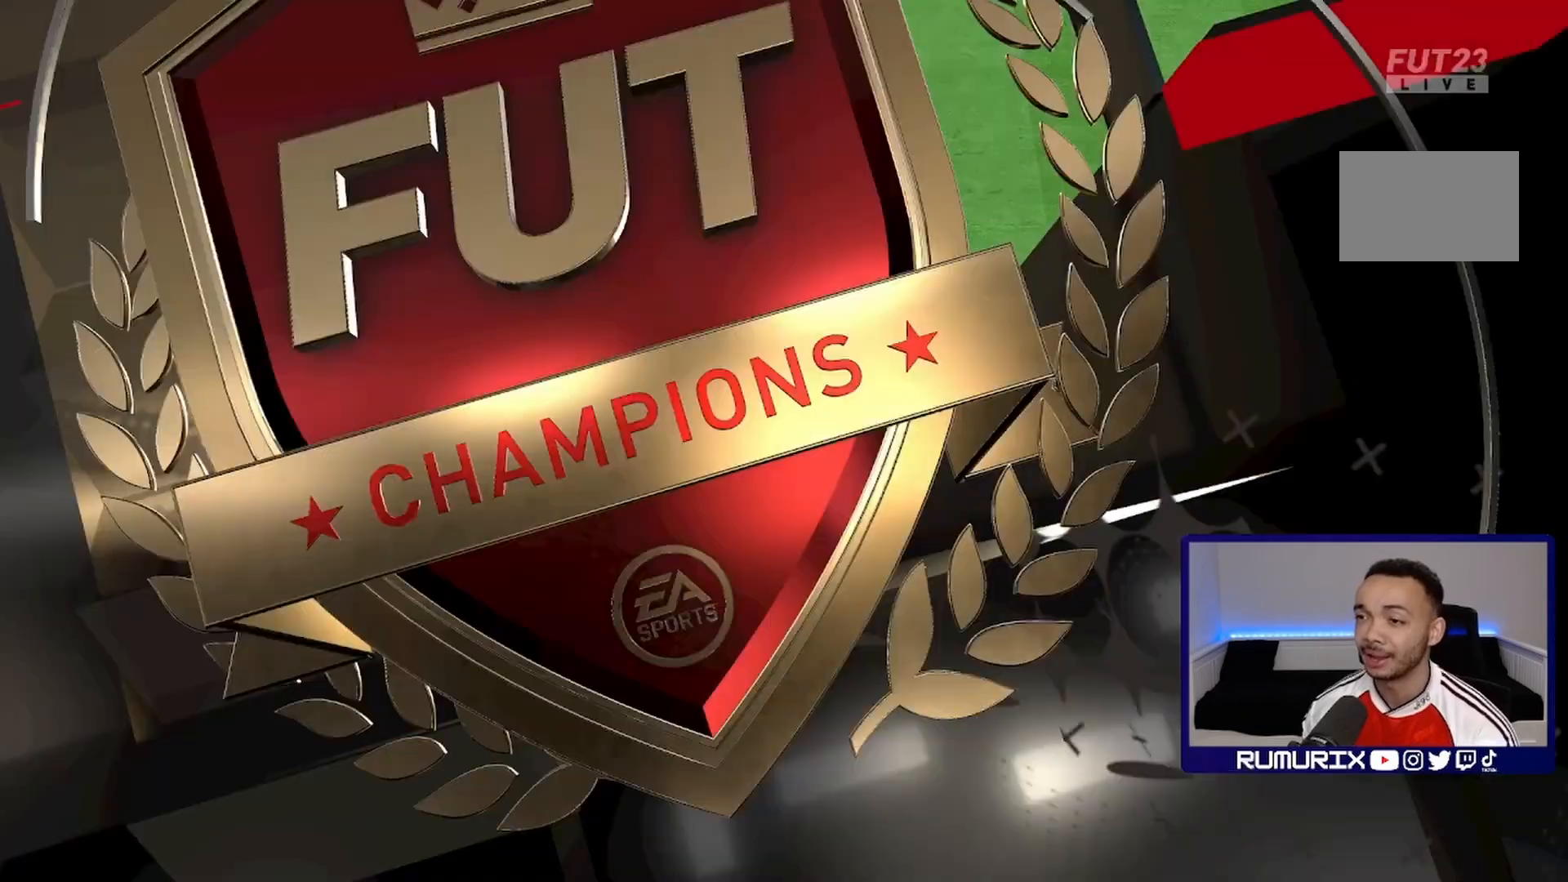
{"buttons": [], "left_stick": "center", "right_stick": "center", "events": []}
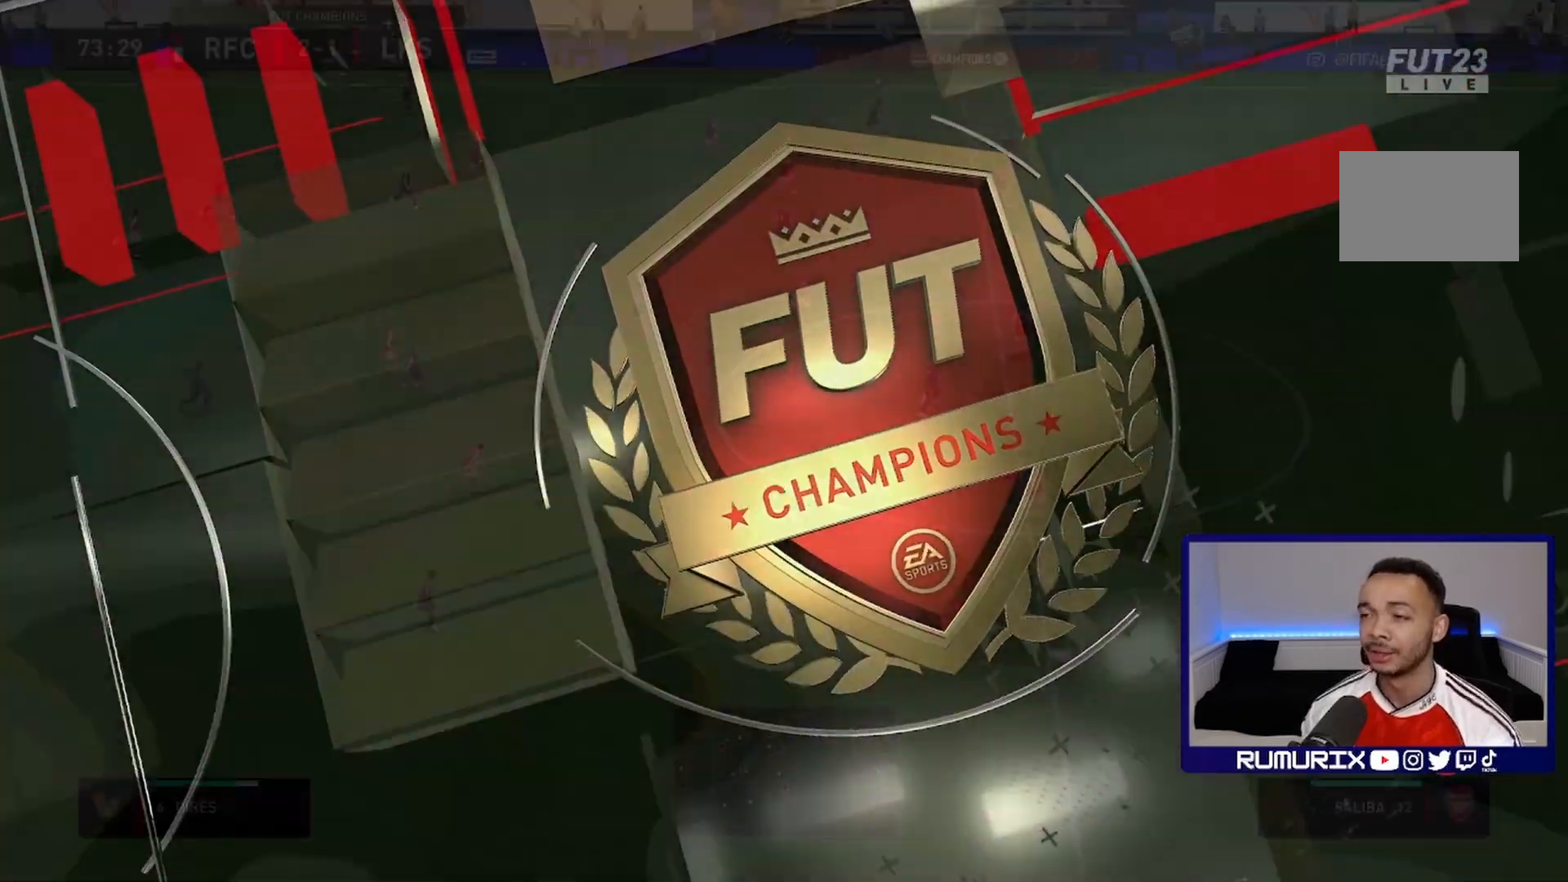
{"buttons": ["R2"], "left_stick": "right", "right_stick": "center"}
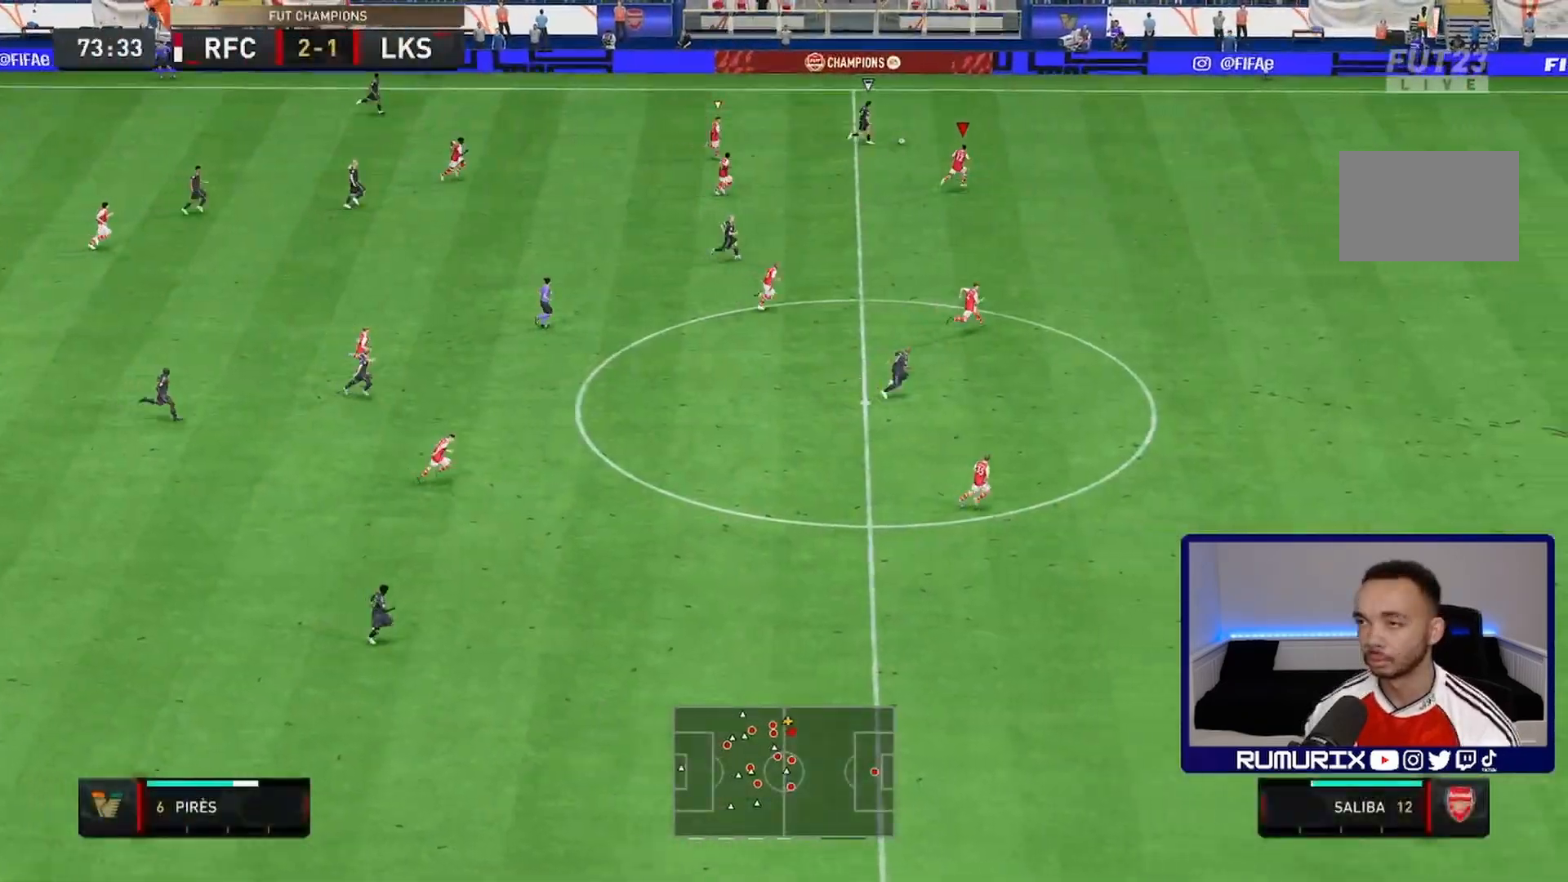
{"buttons": ["R2"], "left_stick": "right", "right_stick": "center", "events": []}